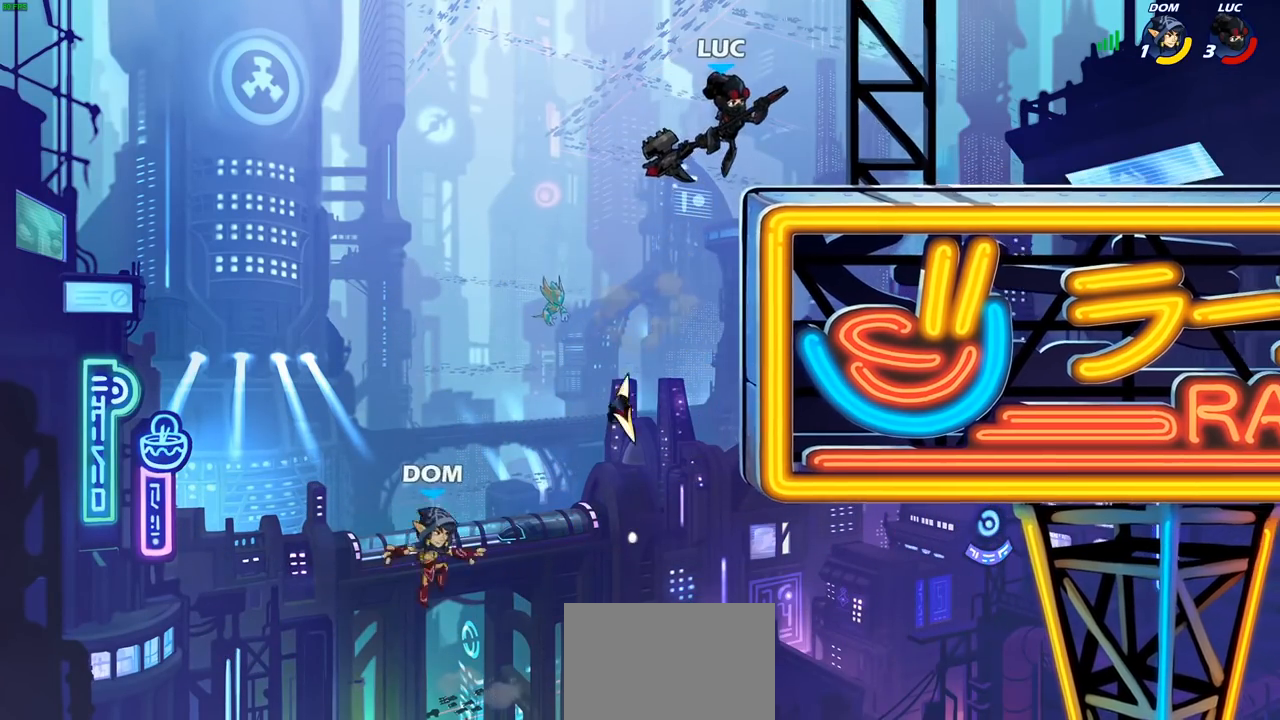
Gameplay with a controller (PlayStation layout); each line is a JSON object with the inputs held at the frame after it. "events" lists button and stick changes between this image and that frame as [ms after this image, input, new state], when the widget could be followed in between.
{"buttons": ["CIRCLE"], "left_stick": "down-left", "right_stick": "center", "events": [[50, "left_stick", "left"], [150, "left_stick", "right"], [233, "left_stick", "up-left"], [300, "CROSS", "down"], [350, "CROSS", "up"], [350, "left_stick", "down-left"], [400, "CIRCLE", "down"]]}
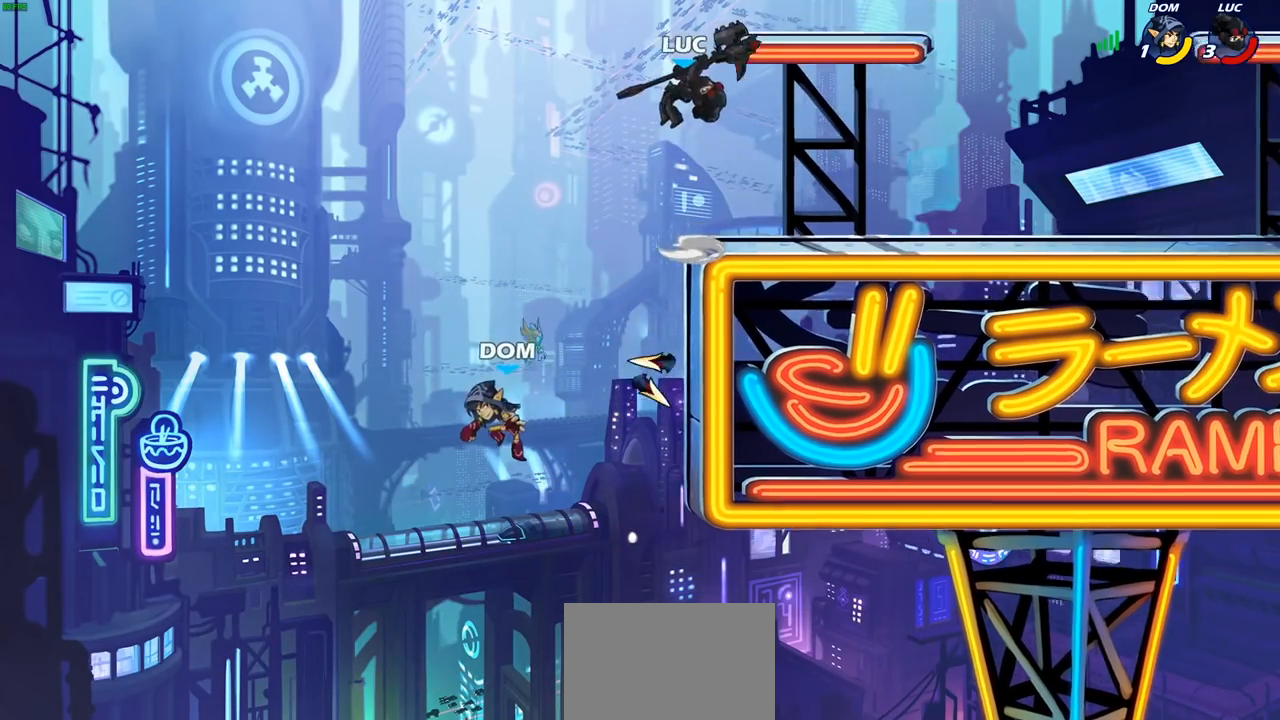
{"buttons": ["CIRCLE"], "left_stick": "down", "right_stick": "center", "events": [[467, "left_stick", "down"]]}
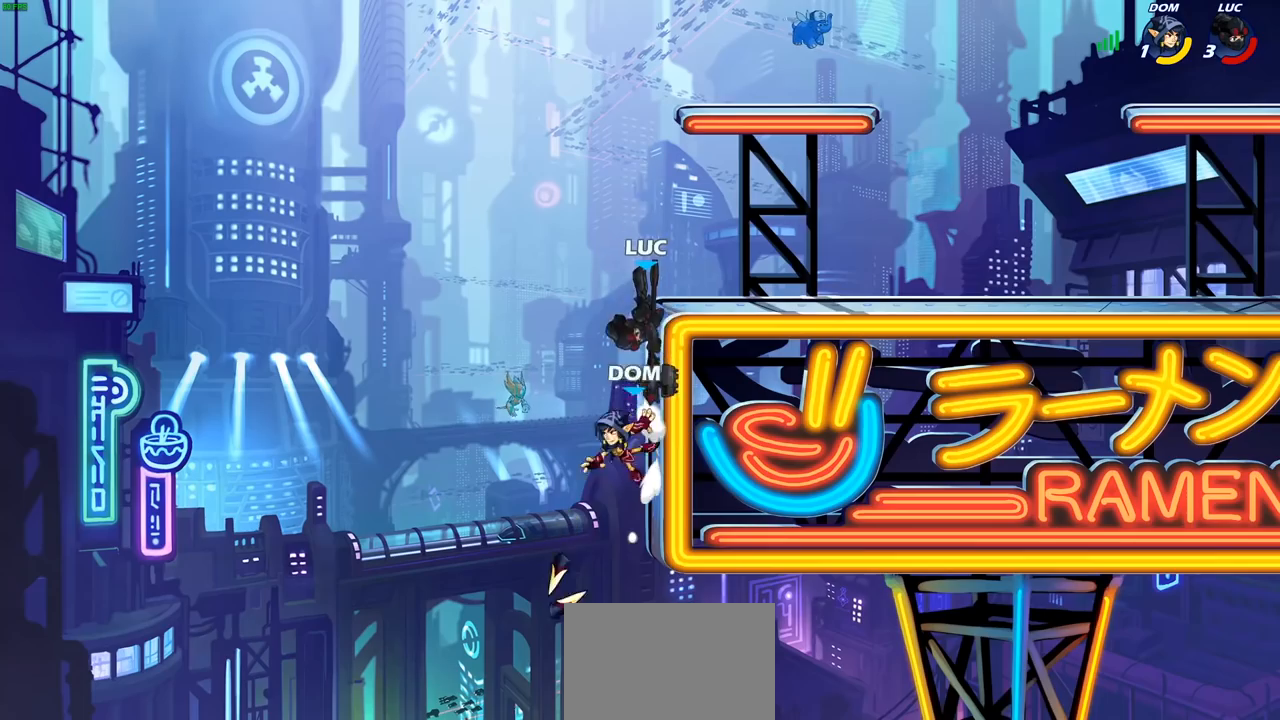
{"buttons": [], "left_stick": "up", "right_stick": "center", "events": [[17, "CIRCLE", "up"], [83, "left_stick", "center"], [383, "left_stick", "up"]]}
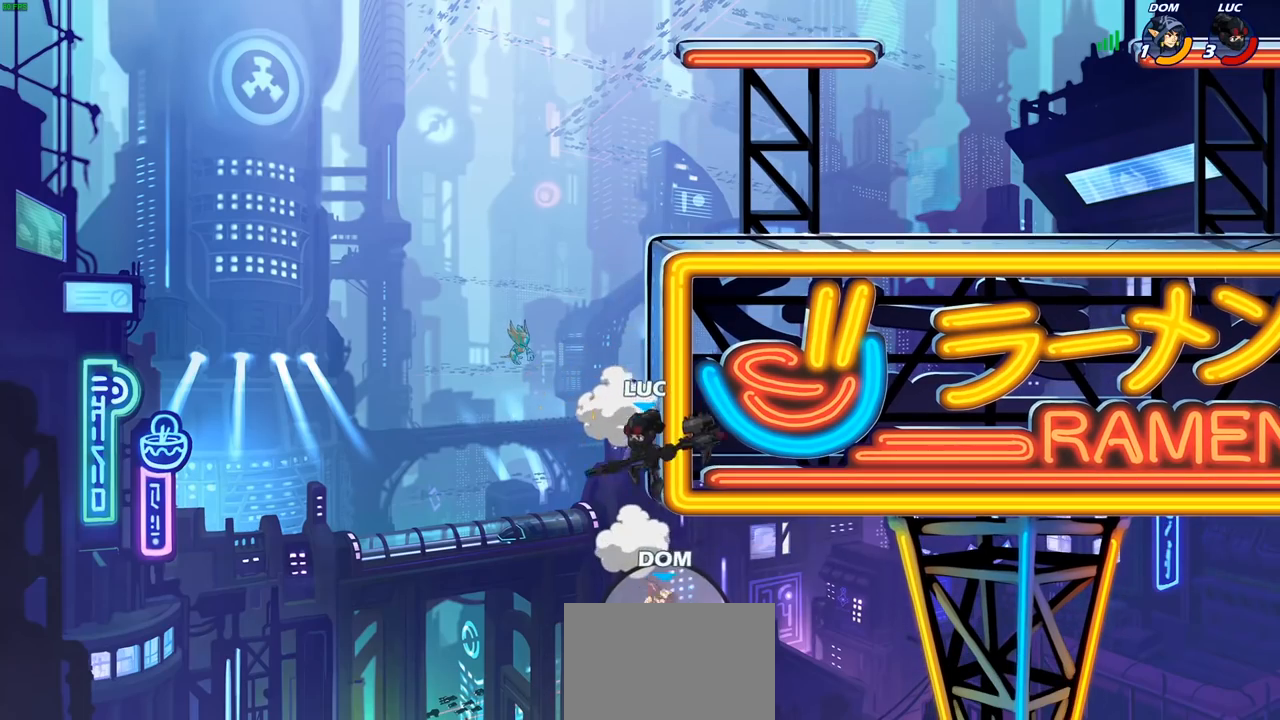
{"buttons": [], "left_stick": "right", "right_stick": "center"}
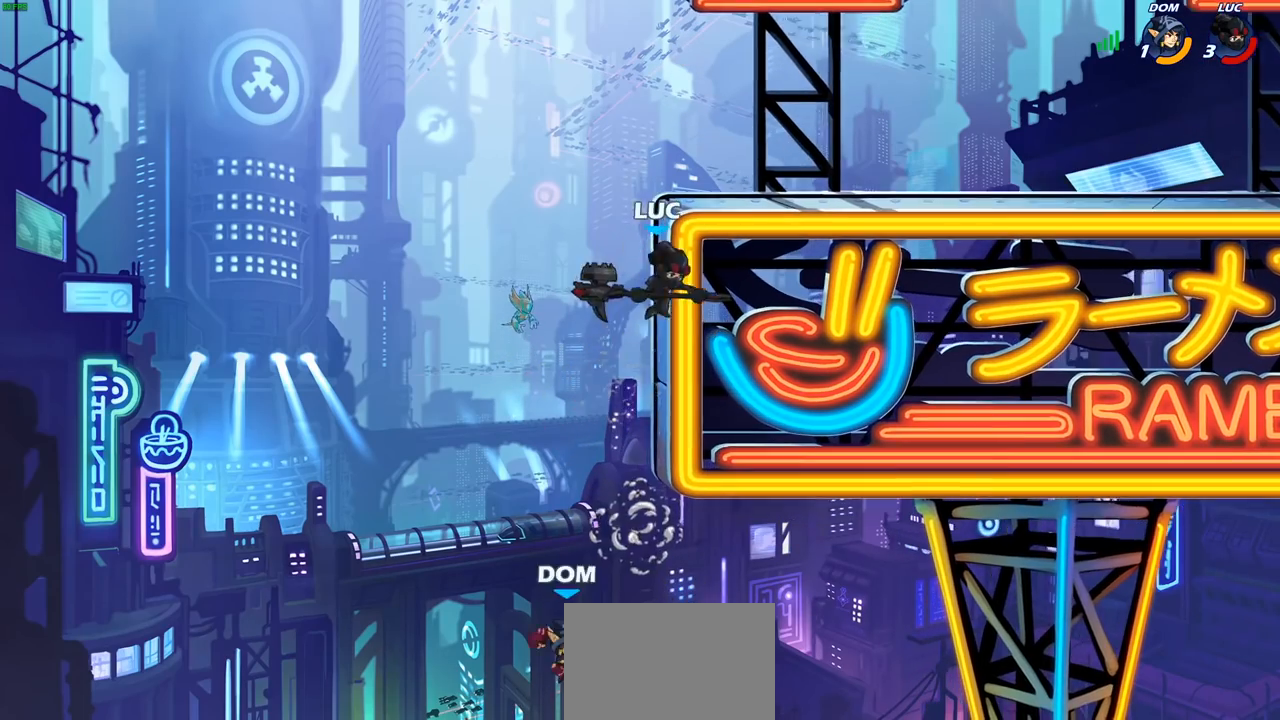
{"buttons": [], "left_stick": "right", "right_stick": "center", "events": [[267, "CROSS", "down"], [400, "CROSS", "up"]]}
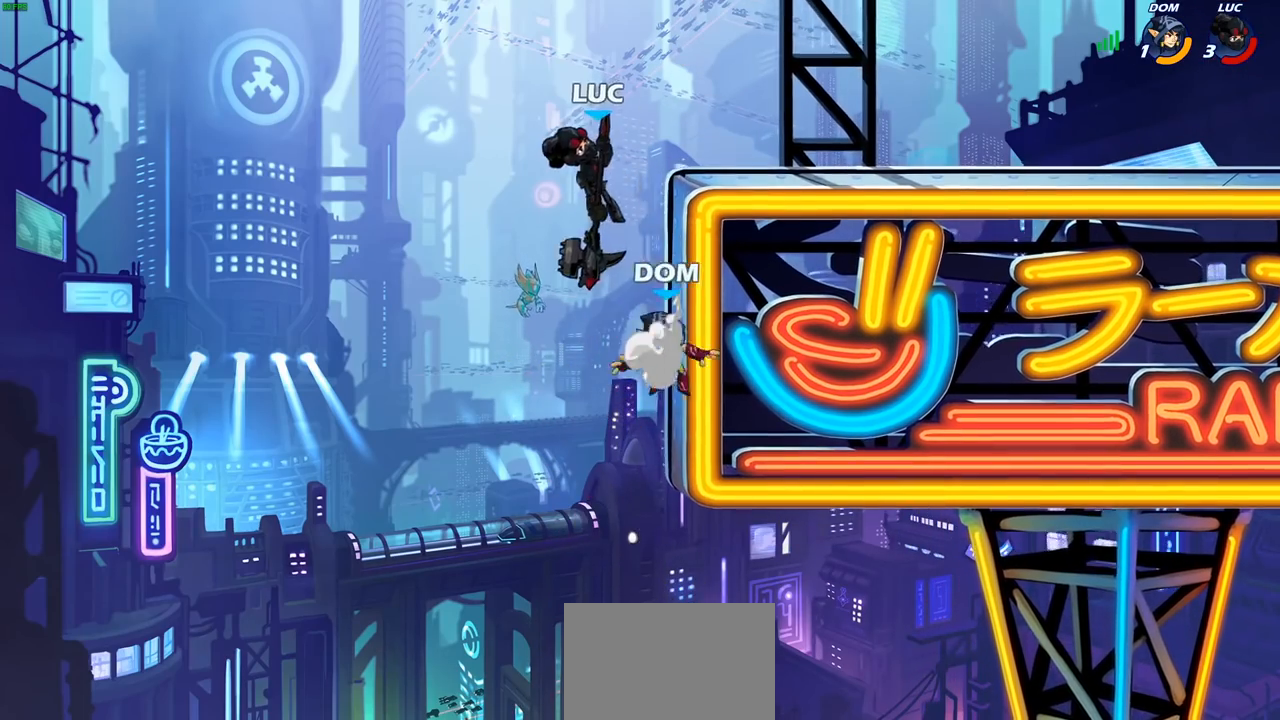
{"buttons": ["CIRCLE"], "left_stick": "down-left", "right_stick": "center", "events": [[67, "left_stick", "down"], [100, "CIRCLE", "down"], [117, "left_stick", "down-left"]]}
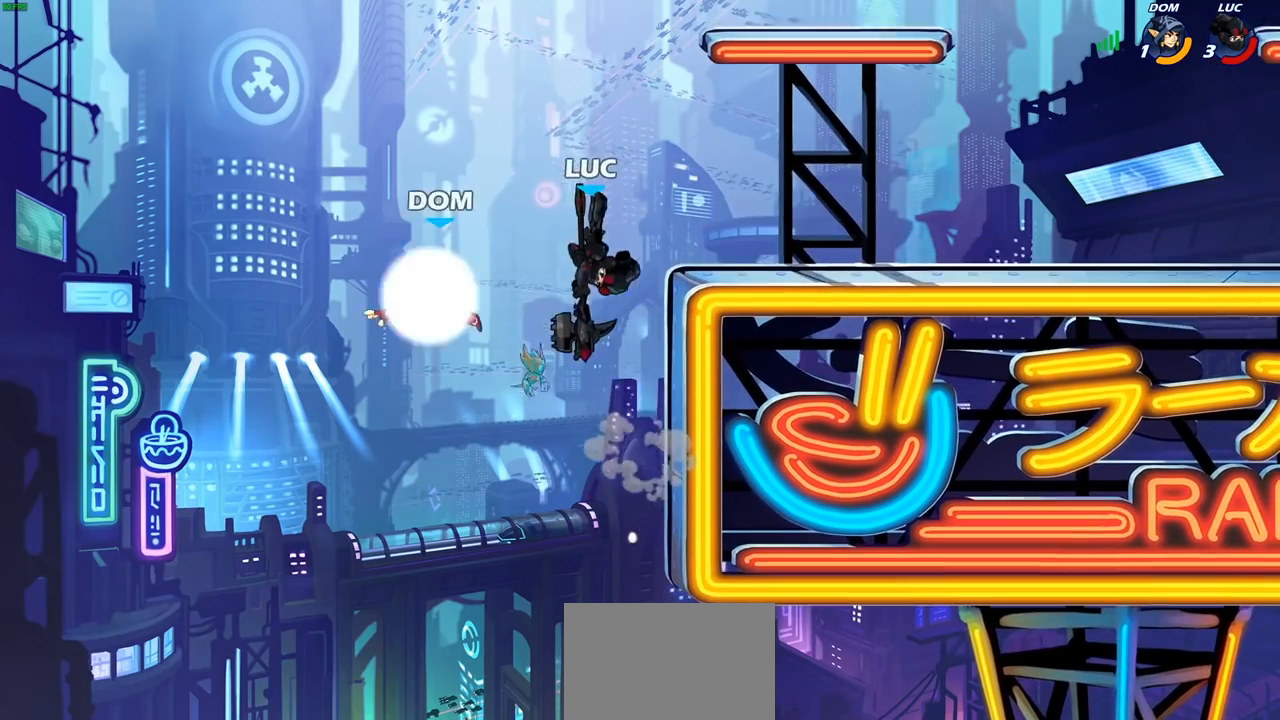
{"buttons": ["CROSS"], "left_stick": "center", "right_stick": "center", "events": [[33, "CIRCLE", "up"], [100, "left_stick", "center"], [383, "left_stick", "left"], [483, "CROSS", "down"], [483, "left_stick", "center"]]}
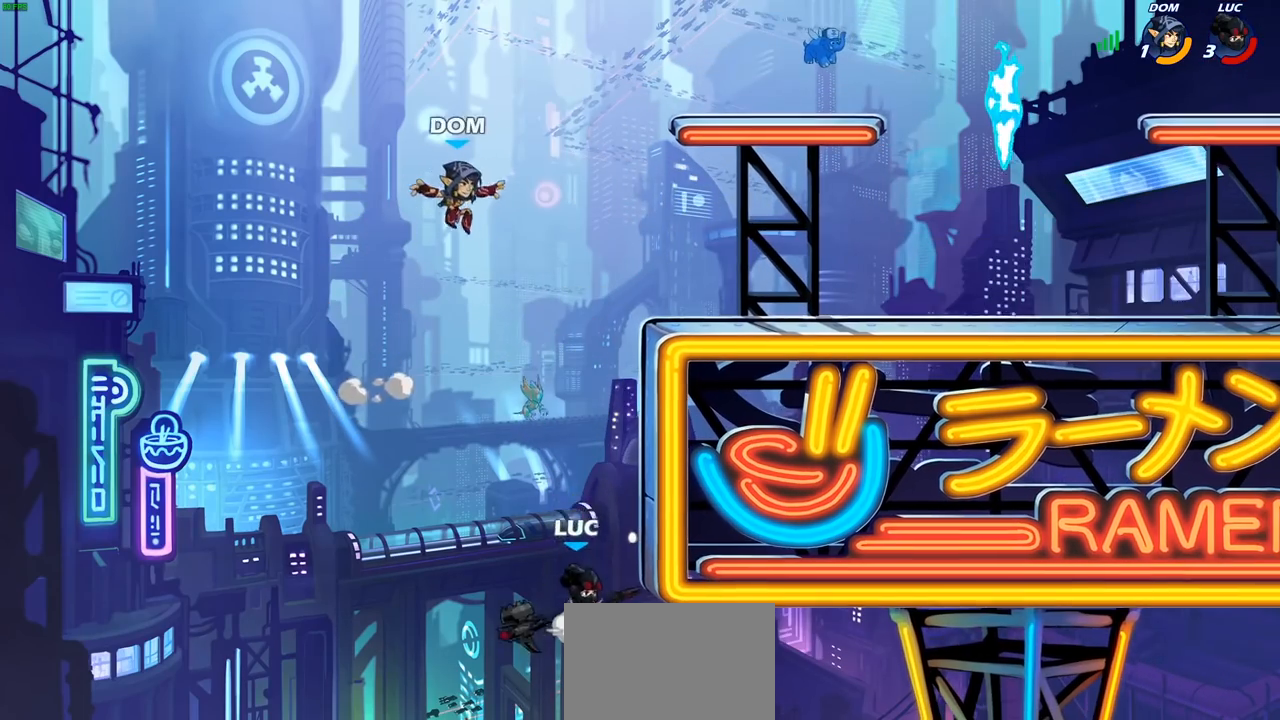
{"buttons": [], "left_stick": "up-right", "right_stick": "center", "events": [[50, "left_stick", "right"], [117, "CROSS", "up"], [183, "CROSS", "down"], [267, "CIRCLE", "down"], [267, "CROSS", "up"], [383, "left_stick", "up-right"], [400, "CIRCLE", "up"]]}
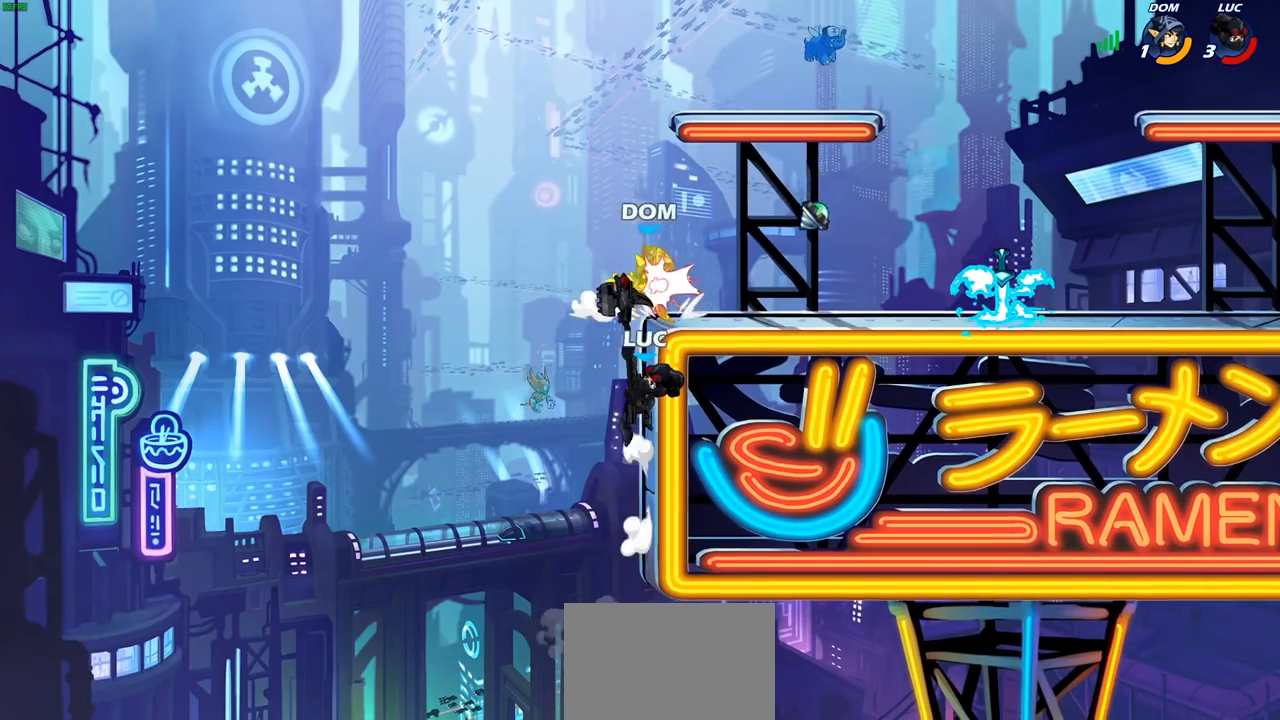
{"buttons": [], "left_stick": "right", "right_stick": "center", "events": [[300, "left_stick", "center"], [483, "left_stick", "right"]]}
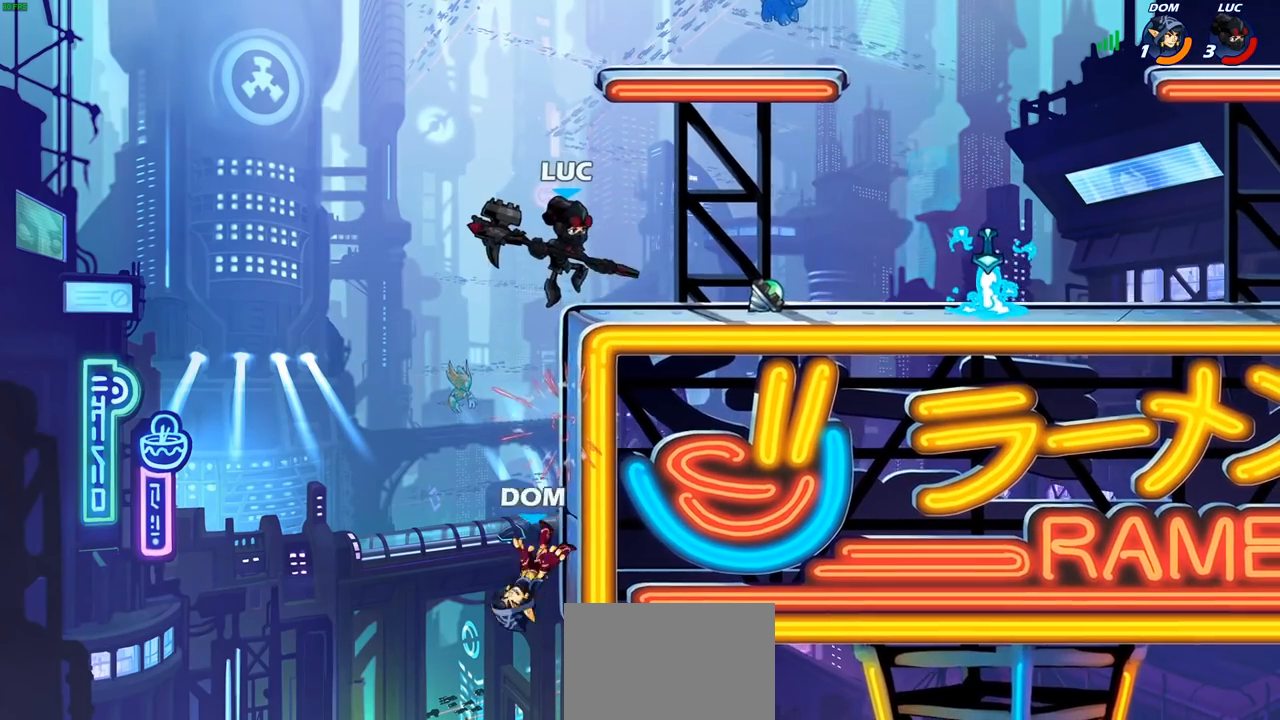
{"buttons": [], "left_stick": "left", "right_stick": "center", "events": [[100, "left_stick", "down-right"], [317, "left_stick", "down-left"], [400, "CROSS", "down"], [417, "left_stick", "left"], [500, "CROSS", "up"]]}
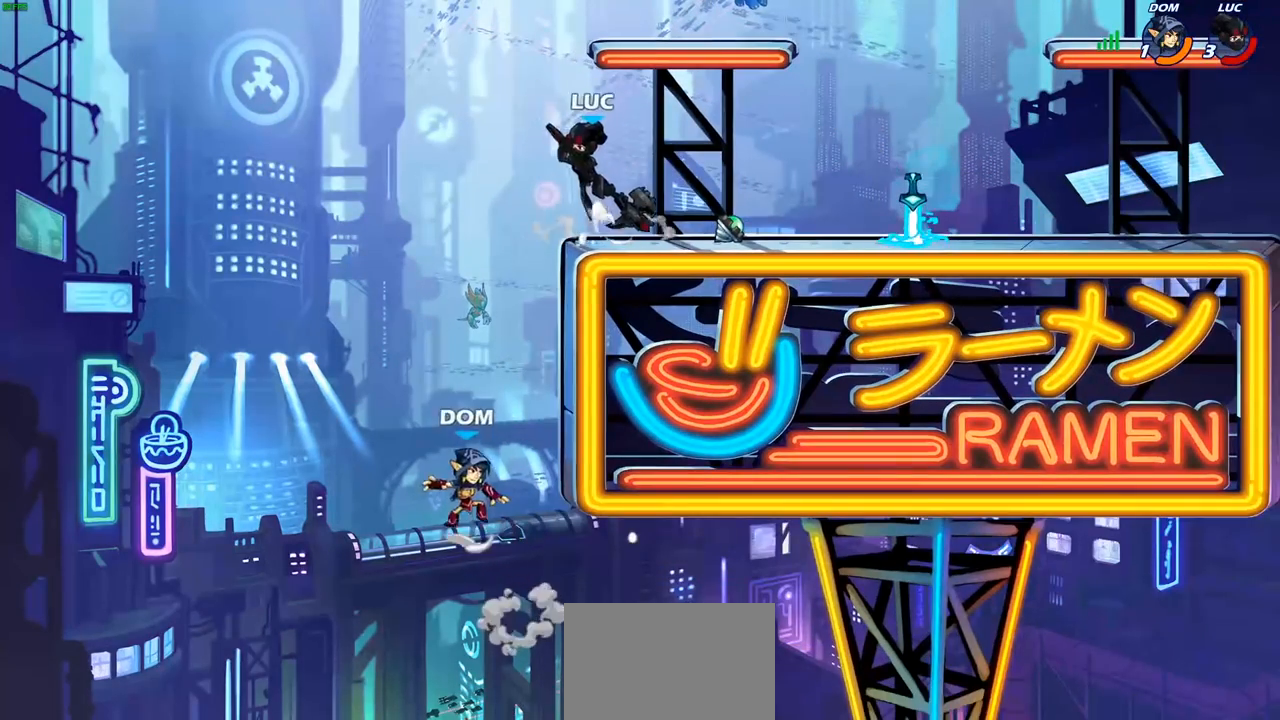
{"buttons": [], "left_stick": "right", "right_stick": "center", "events": [[300, "left_stick", "down"], [367, "left_stick", "right"]]}
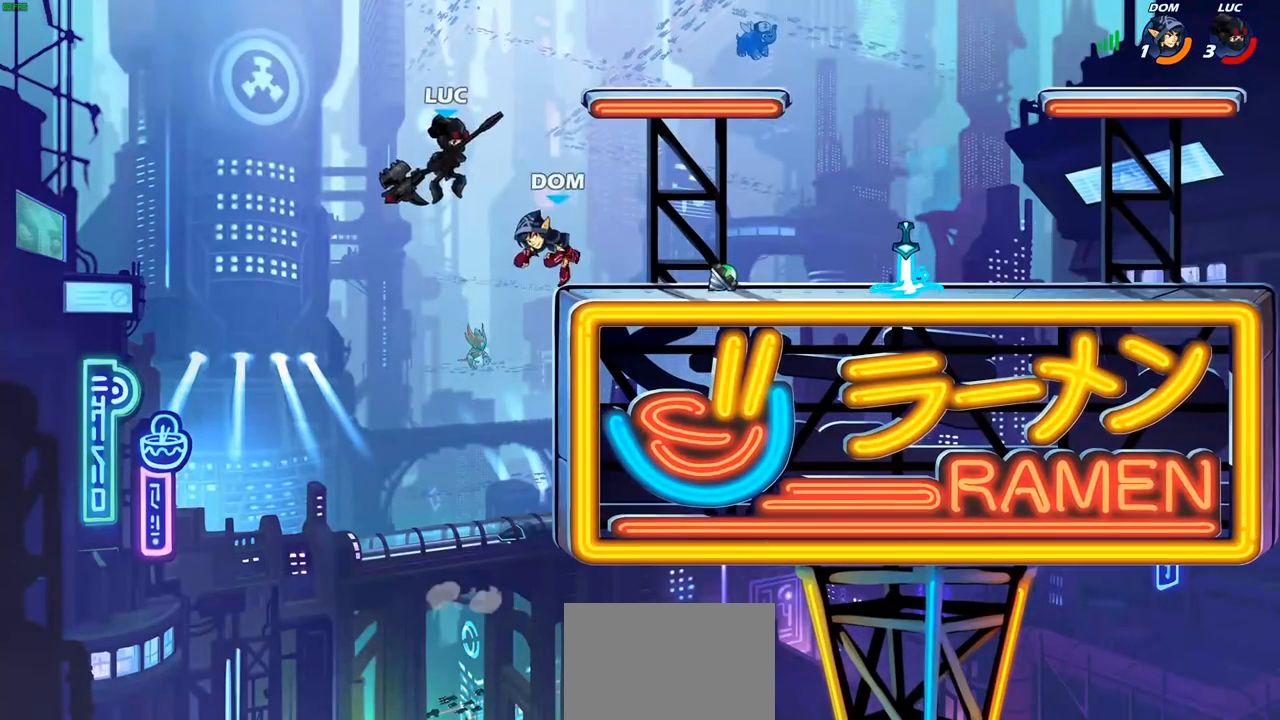
{"buttons": [], "left_stick": "right", "right_stick": "center", "events": [[283, "CROSS", "down"], [383, "CROSS", "up"]]}
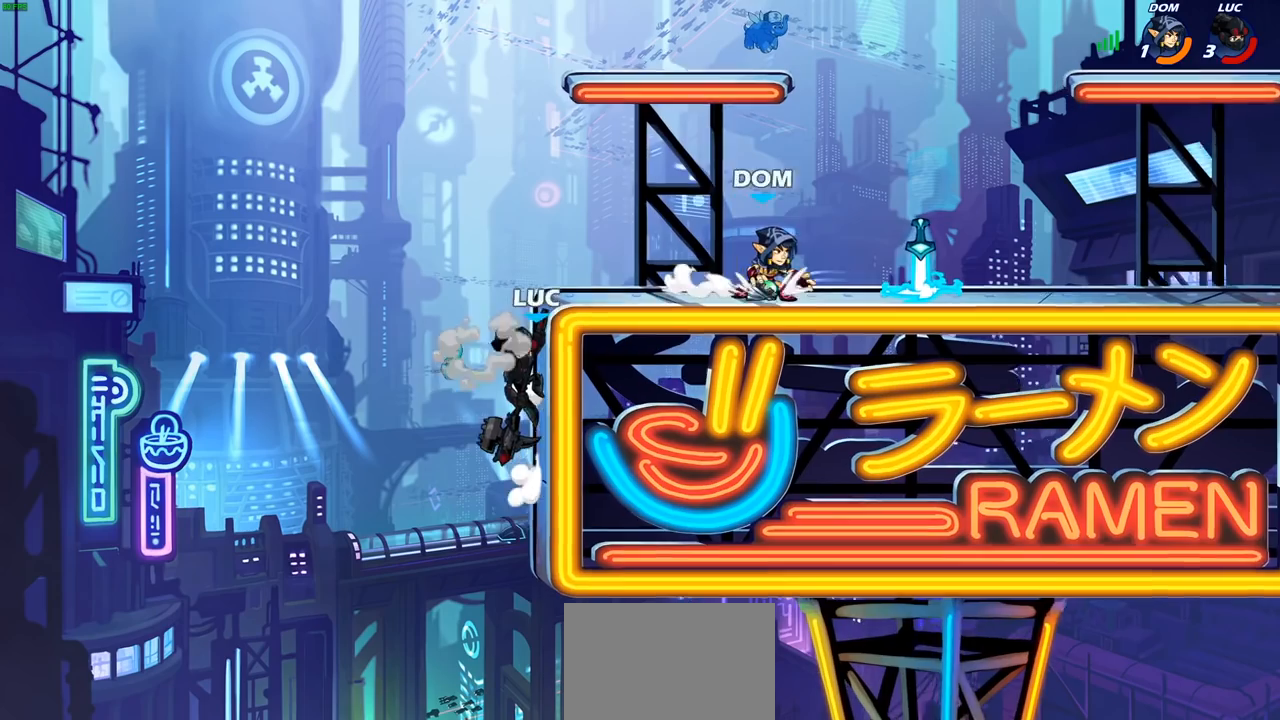
{"buttons": ["CROSS"], "left_stick": "right", "right_stick": "center", "events": [[17, "left_stick", "down-right"], [117, "left_stick", "right"], [217, "left_stick", "up-right"], [283, "CROSS", "down"], [400, "CROSS", "up"], [483, "left_stick", "right"], [500, "CROSS", "down"]]}
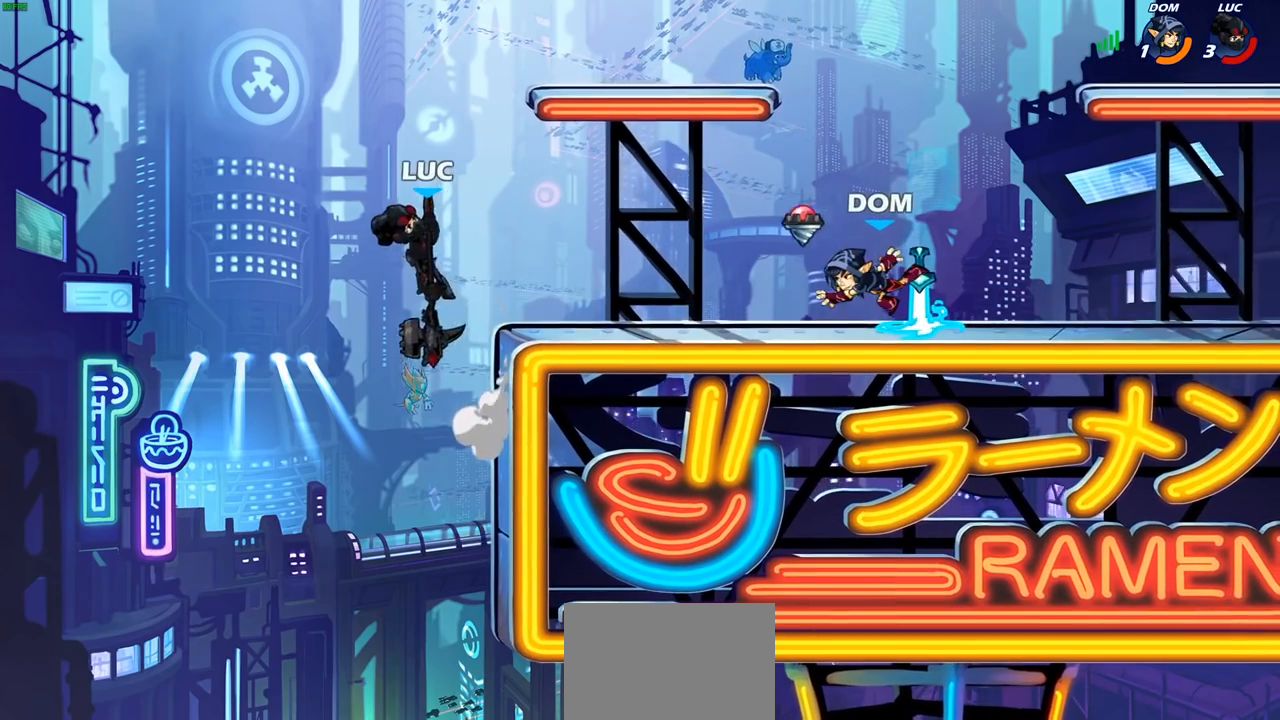
{"buttons": ["R2"], "left_stick": "up-right", "right_stick": "center", "events": [[200, "CROSS", "up"], [283, "left_stick", "up-right"], [300, "R2", "down"]]}
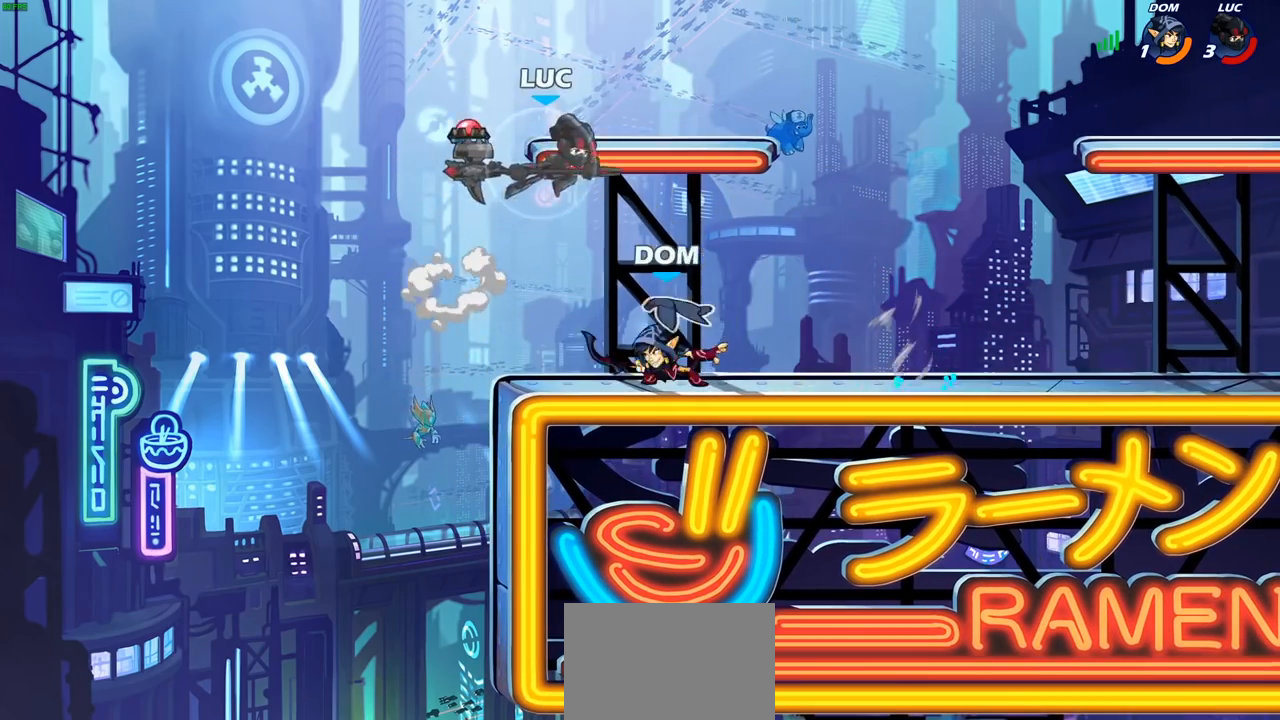
{"buttons": [], "left_stick": "down-right", "right_stick": "center", "events": [[17, "left_stick", "up"], [167, "R2", "up"], [183, "left_stick", "right"], [317, "left_stick", "down"], [467, "left_stick", "down-right"]]}
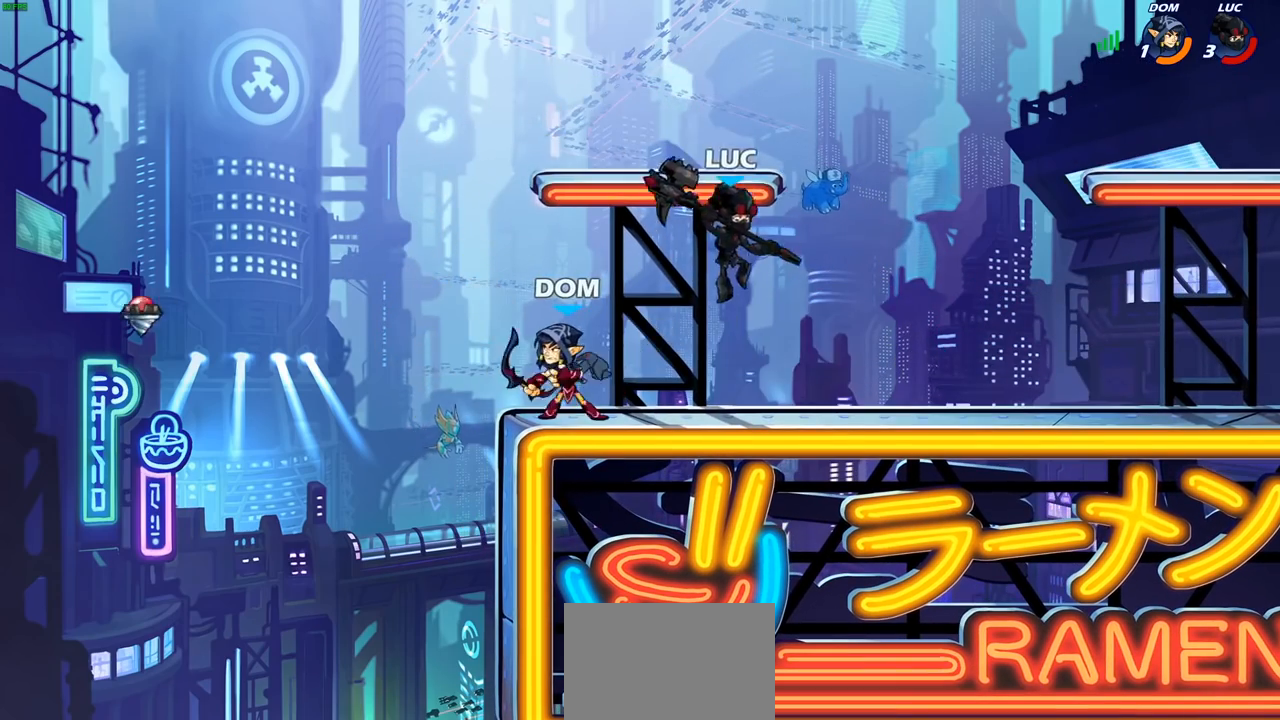
{"buttons": [], "left_stick": "right", "right_stick": "center", "events": [[17, "left_stick", "right"]]}
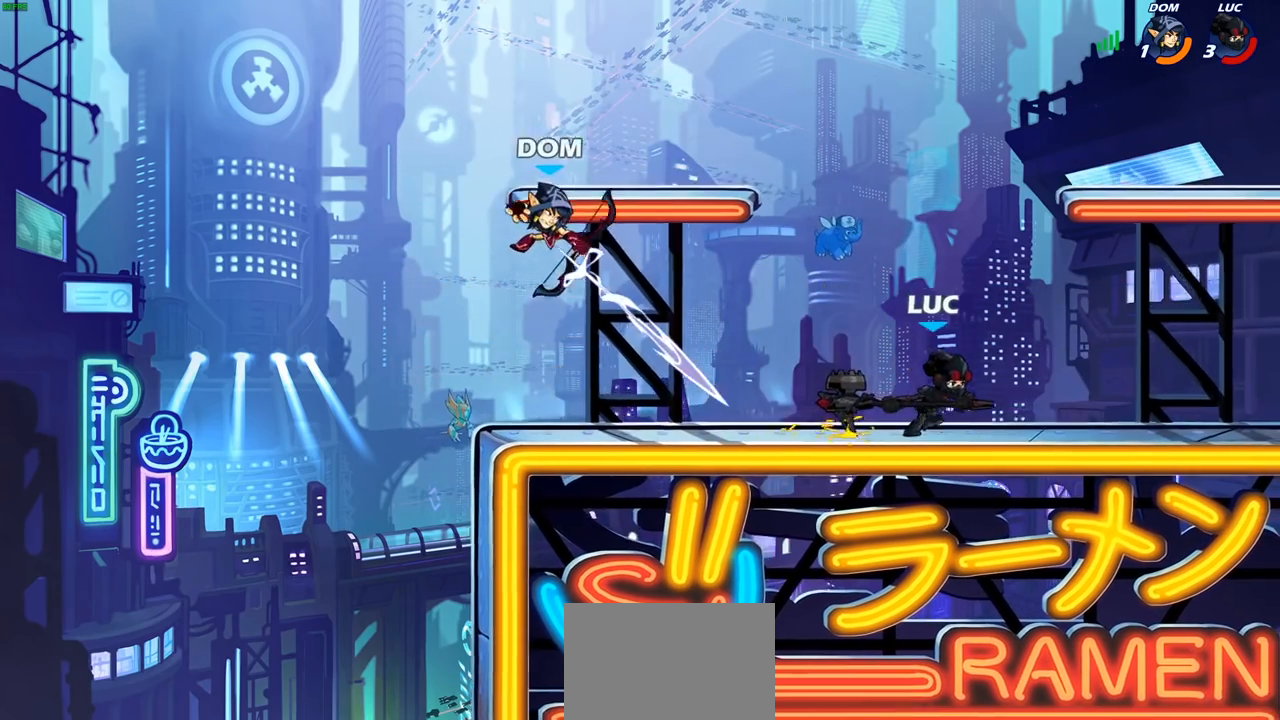
{"buttons": [], "left_stick": "right", "right_stick": "center", "events": [[133, "left_stick", "left"], [383, "left_stick", "right"]]}
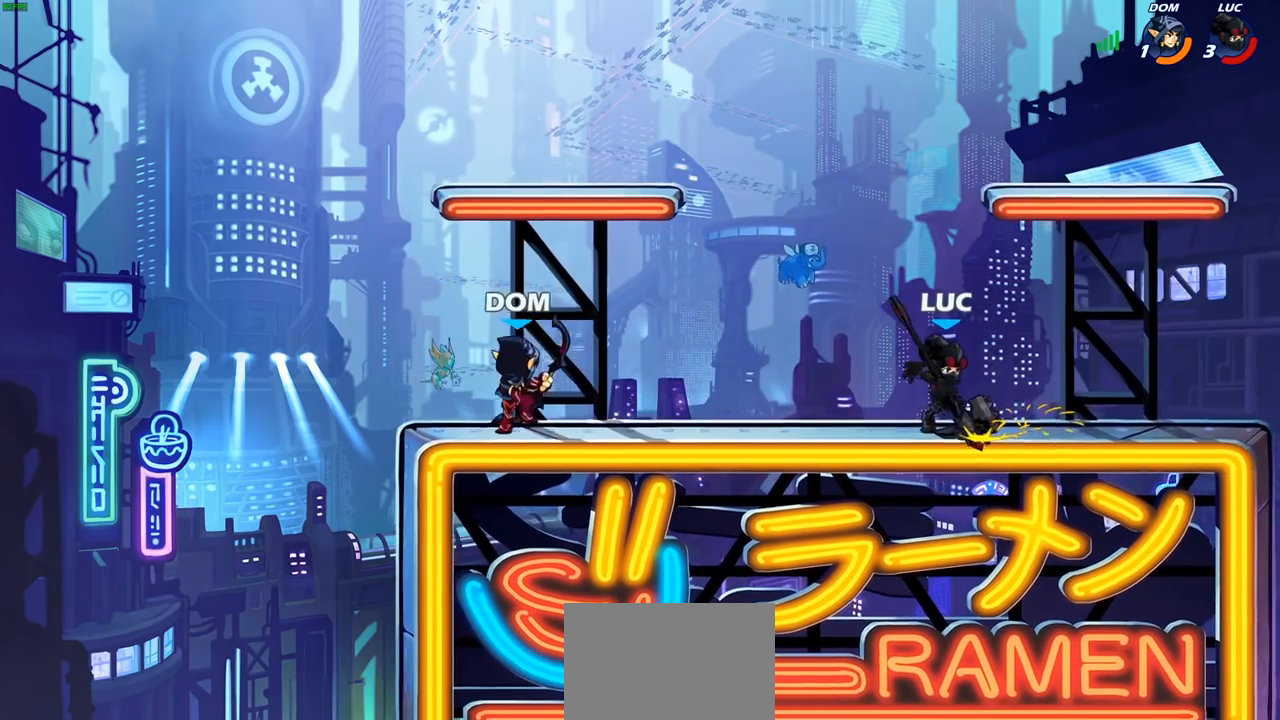
{"buttons": [], "left_stick": "left", "right_stick": "center", "events": [[267, "left_stick", "left"]]}
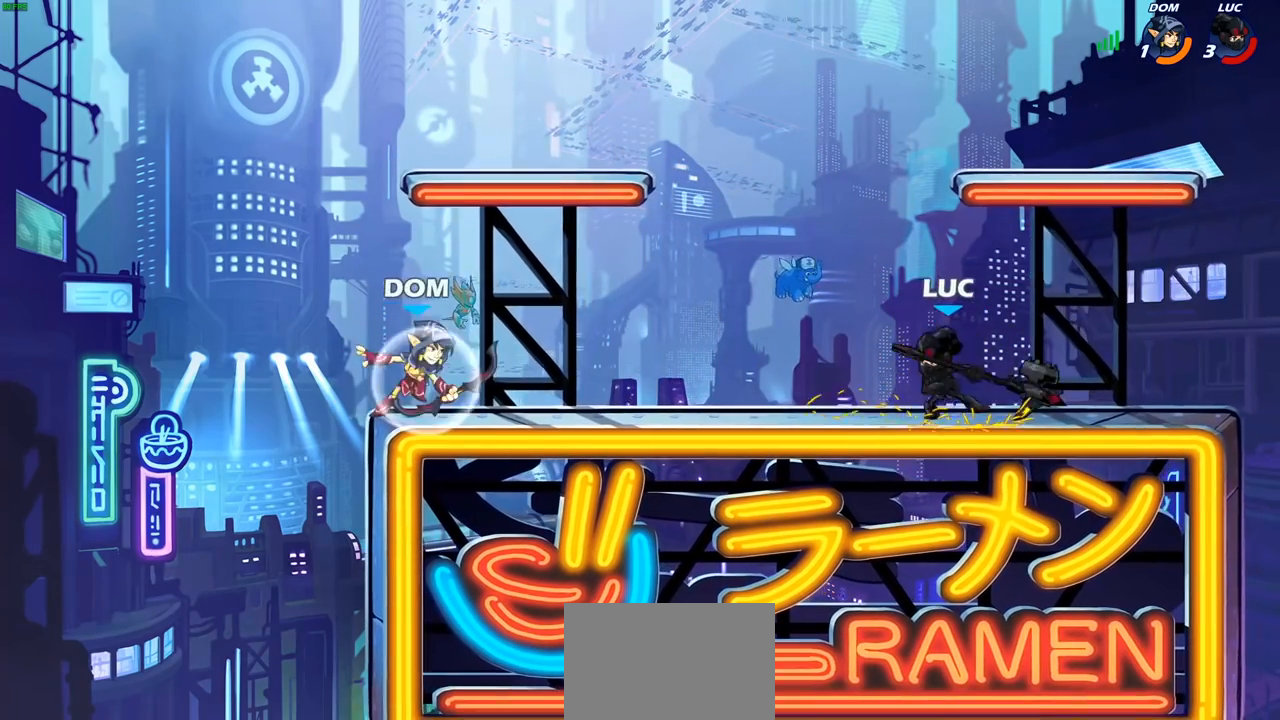
{"buttons": ["R2"], "left_stick": "right", "right_stick": "center", "events": [[33, "left_stick", "center"], [183, "left_stick", "left"], [283, "left_stick", "right"], [367, "R2", "down"]]}
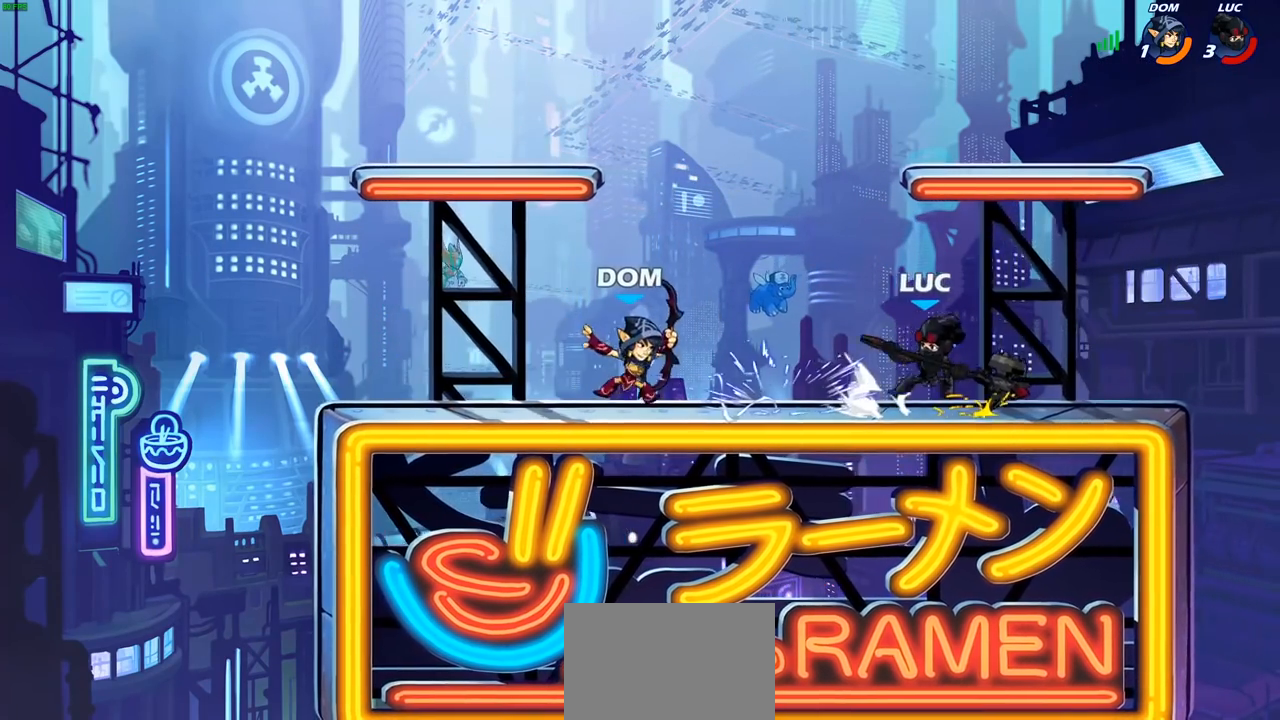
{"buttons": [], "left_stick": "left", "right_stick": "center", "events": [[17, "left_stick", "left"], [33, "R2", "up"], [283, "left_stick", "center"], [500, "left_stick", "left"]]}
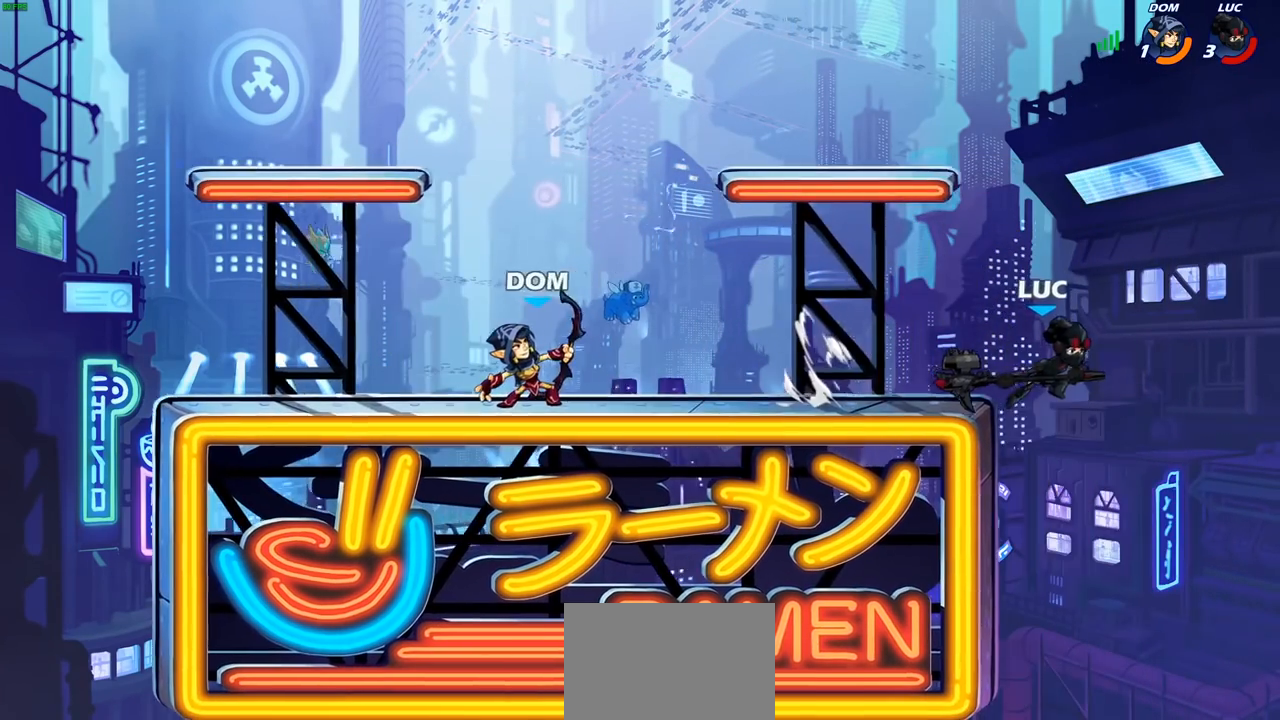
{"buttons": [], "left_stick": "left", "right_stick": "center", "events": [[283, "CROSS", "down"], [433, "CROSS", "up"]]}
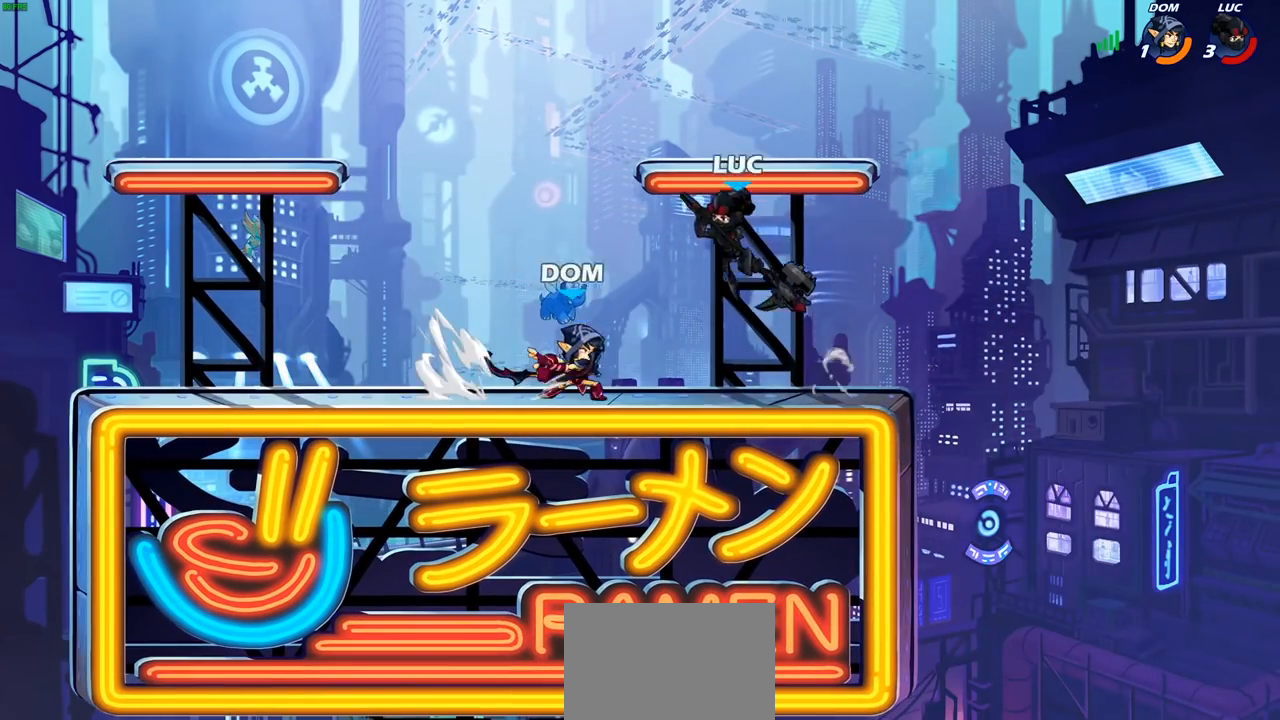
{"buttons": [], "left_stick": "center", "right_stick": "center", "events": [[17, "CROSS", "down"], [67, "CIRCLE", "down"], [67, "CROSS", "up"], [167, "CIRCLE", "up"], [317, "left_stick", "center"]]}
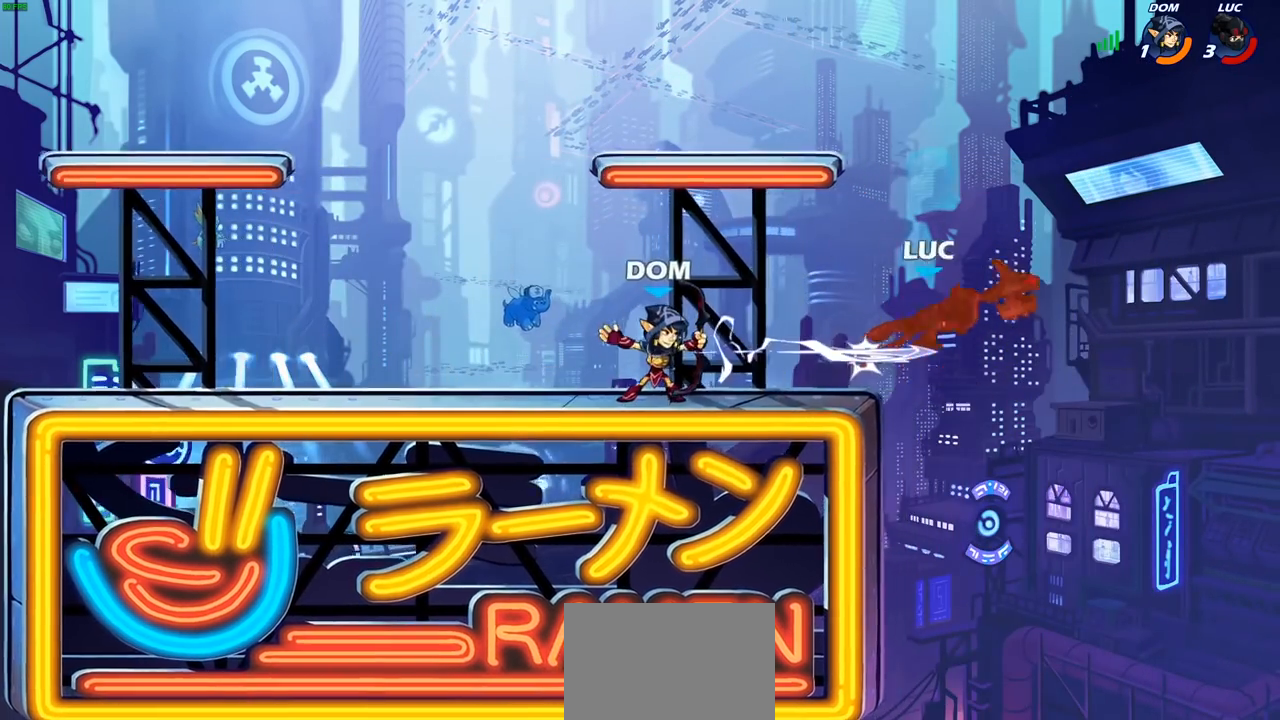
{"buttons": [], "left_stick": "up-left", "right_stick": "center", "events": [[217, "left_stick", "left"], [300, "CIRCLE", "down"], [383, "left_stick", "up-left"], [400, "CIRCLE", "up"]]}
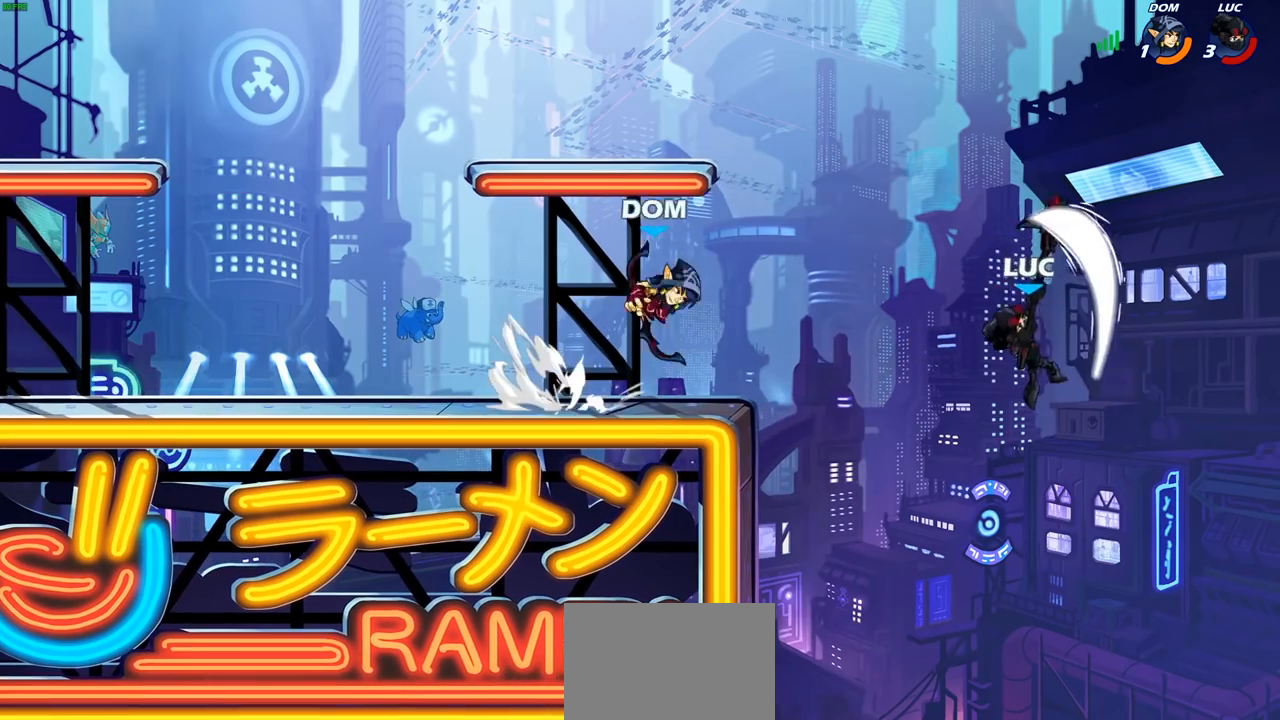
{"buttons": [], "left_stick": "down", "right_stick": "center", "events": [[233, "left_stick", "up-right"], [383, "left_stick", "down"]]}
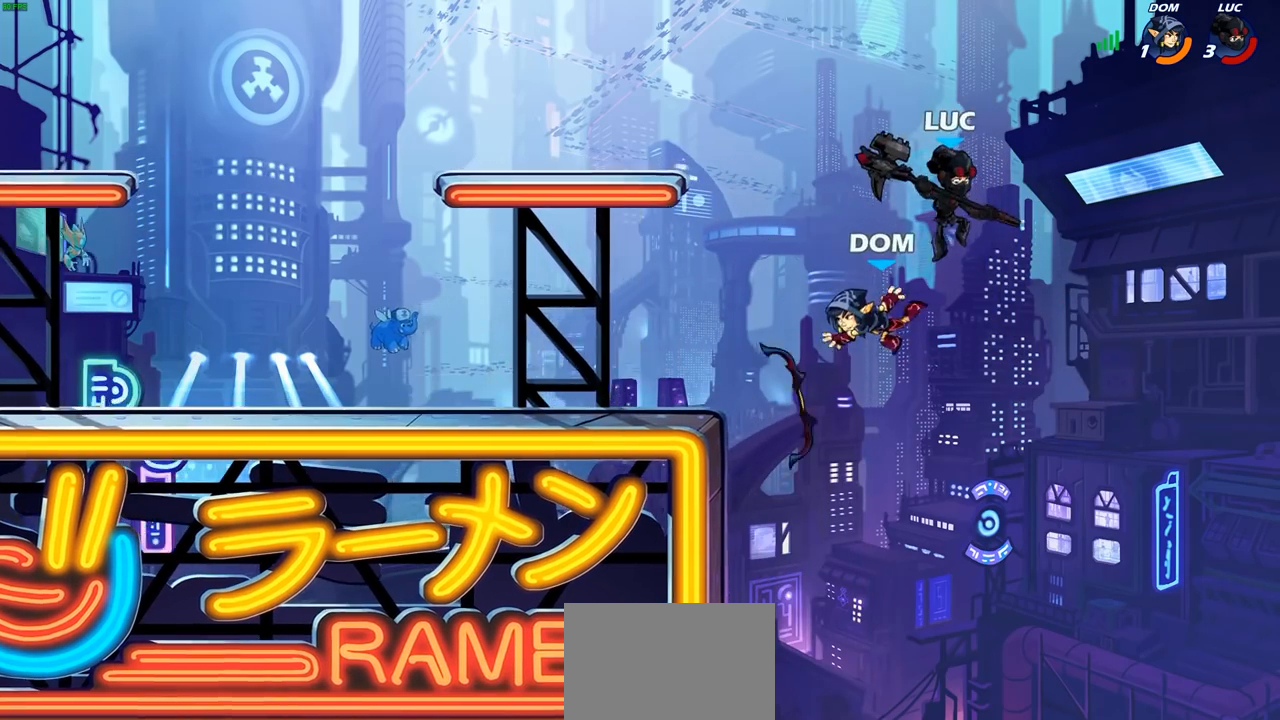
{"buttons": [], "left_stick": "up-left", "right_stick": "center", "events": [[33, "left_stick", "down-right"], [267, "left_stick", "center"], [317, "R1", "down"], [317, "R2", "down"], [317, "left_stick", "left"], [367, "CIRCLE", "down"], [383, "R1", "up"], [383, "R2", "up"], [433, "CIRCLE", "up"], [500, "left_stick", "up-left"]]}
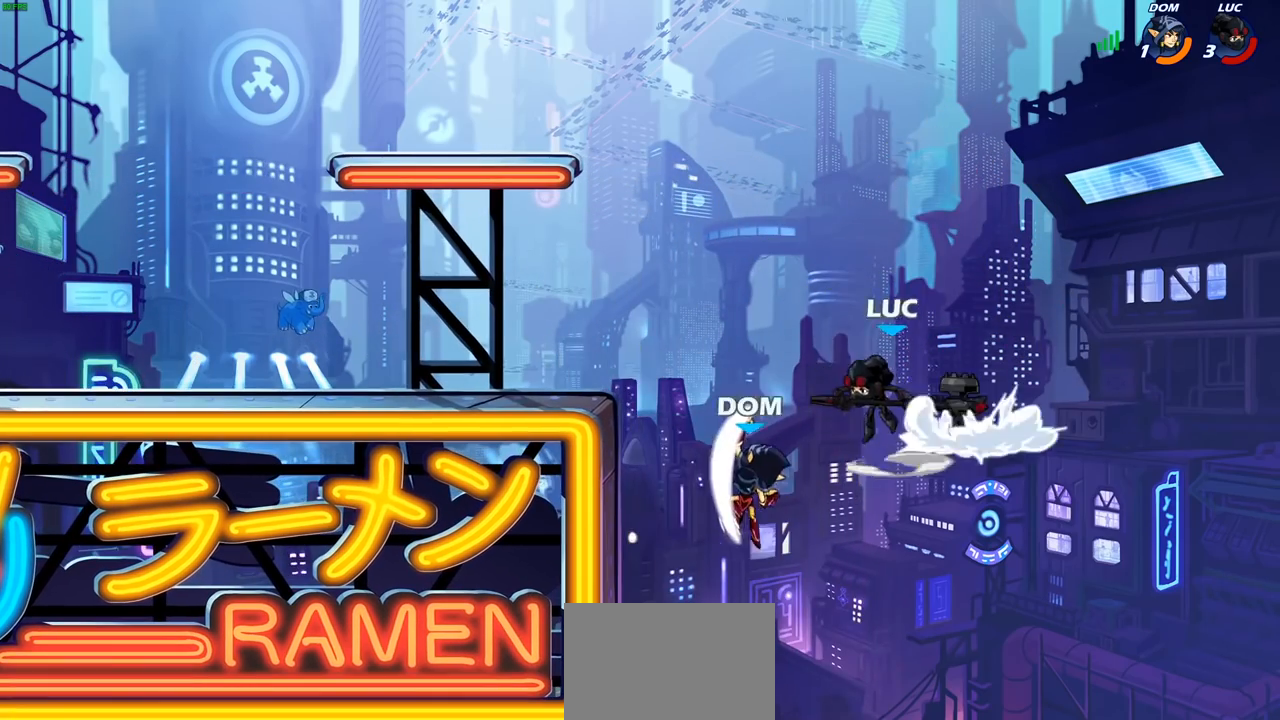
{"buttons": [], "left_stick": "center", "right_stick": "center", "events": [[17, "left_stick", "left"], [33, "left_stick", "center"], [133, "left_stick", "left"], [417, "left_stick", "center"]]}
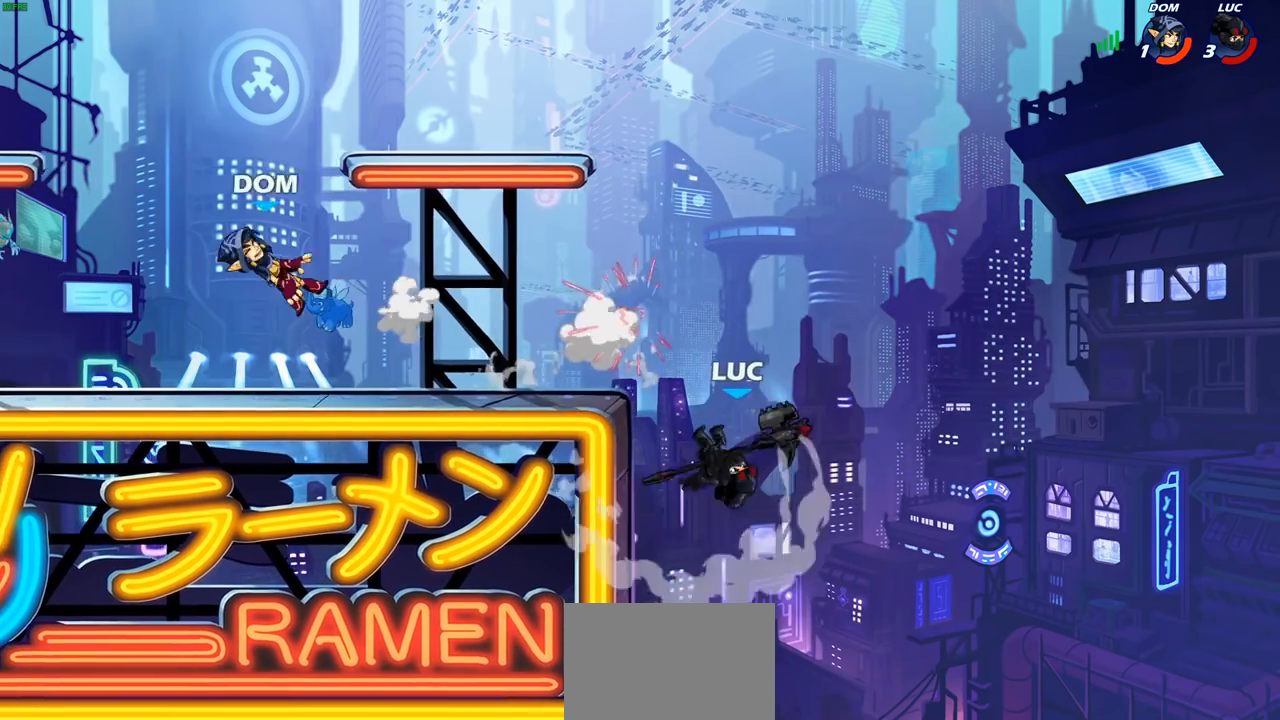
{"buttons": ["CROSS"], "left_stick": "left", "right_stick": "center", "events": [[200, "left_stick", "left"], [383, "CROSS", "down"]]}
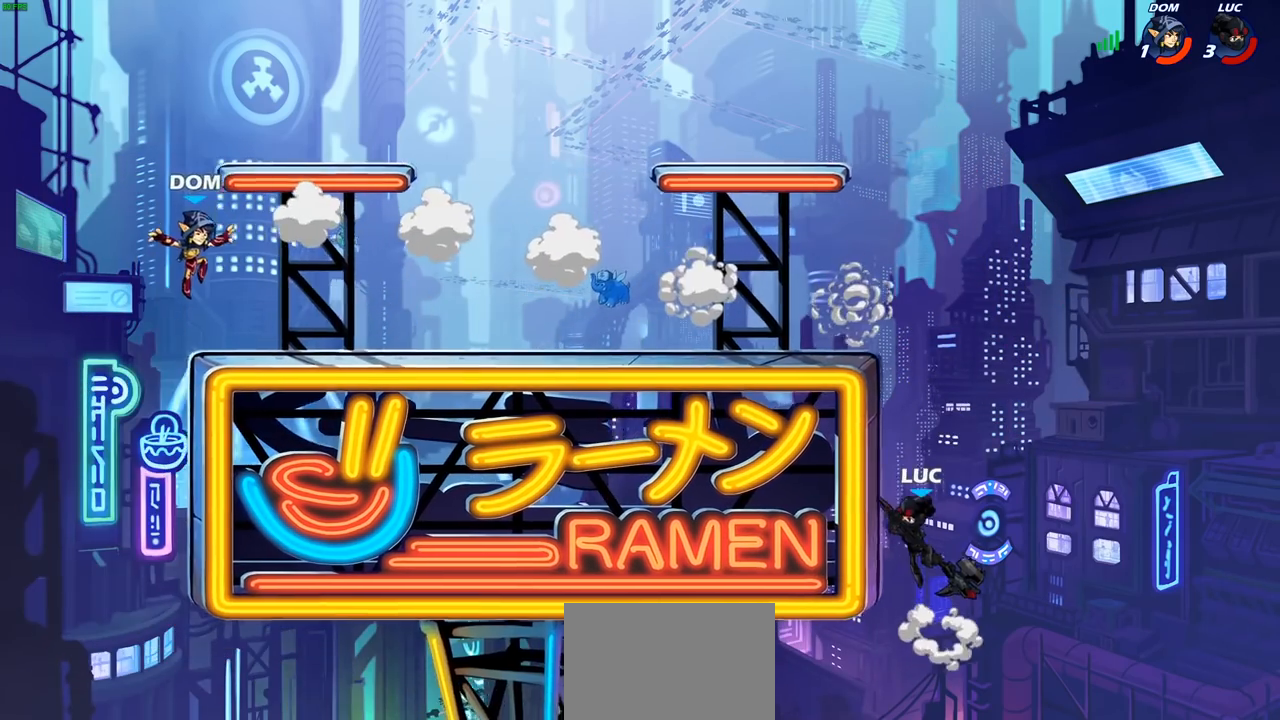
{"buttons": ["CROSS"], "left_stick": "left", "right_stick": "center", "events": [[100, "CROSS", "up"], [200, "CROSS", "down"], [300, "CROSS", "up"], [417, "CROSS", "down"]]}
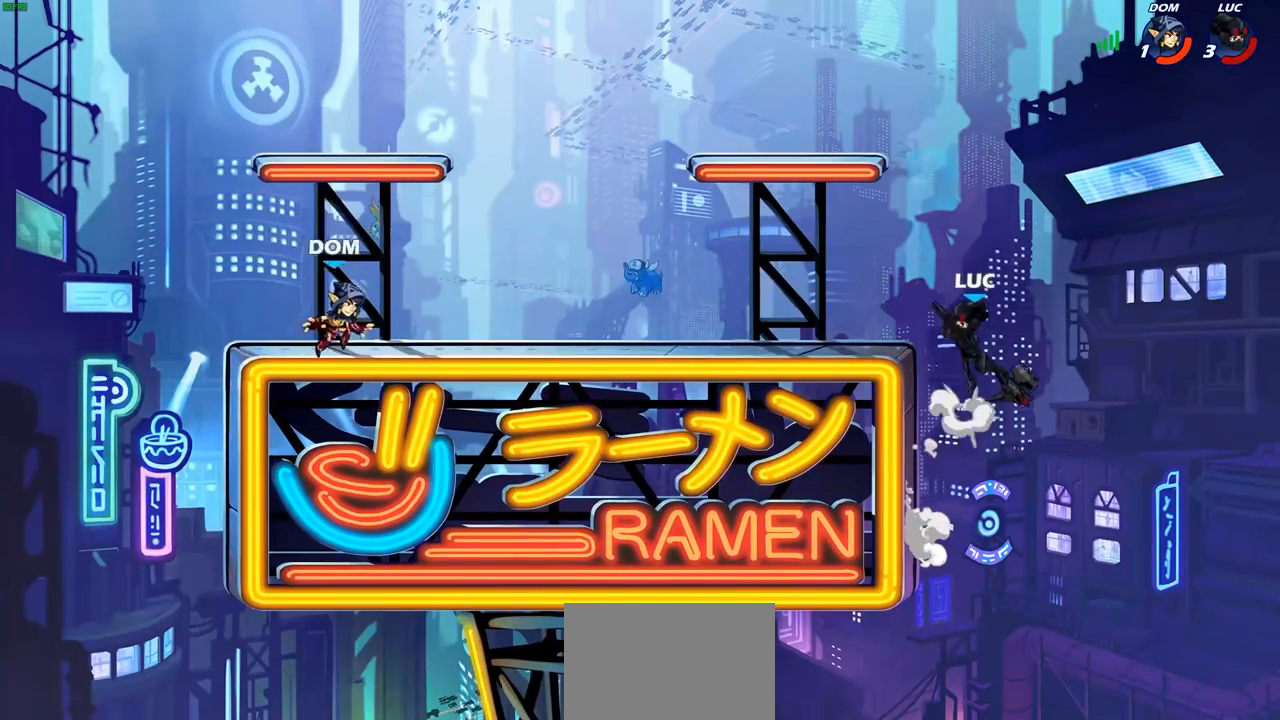
{"buttons": [], "left_stick": "center", "right_stick": "center", "events": [[117, "CROSS", "up"], [283, "left_stick", "down-left"], [350, "R1", "down"], [417, "R1", "up"], [483, "left_stick", "center"]]}
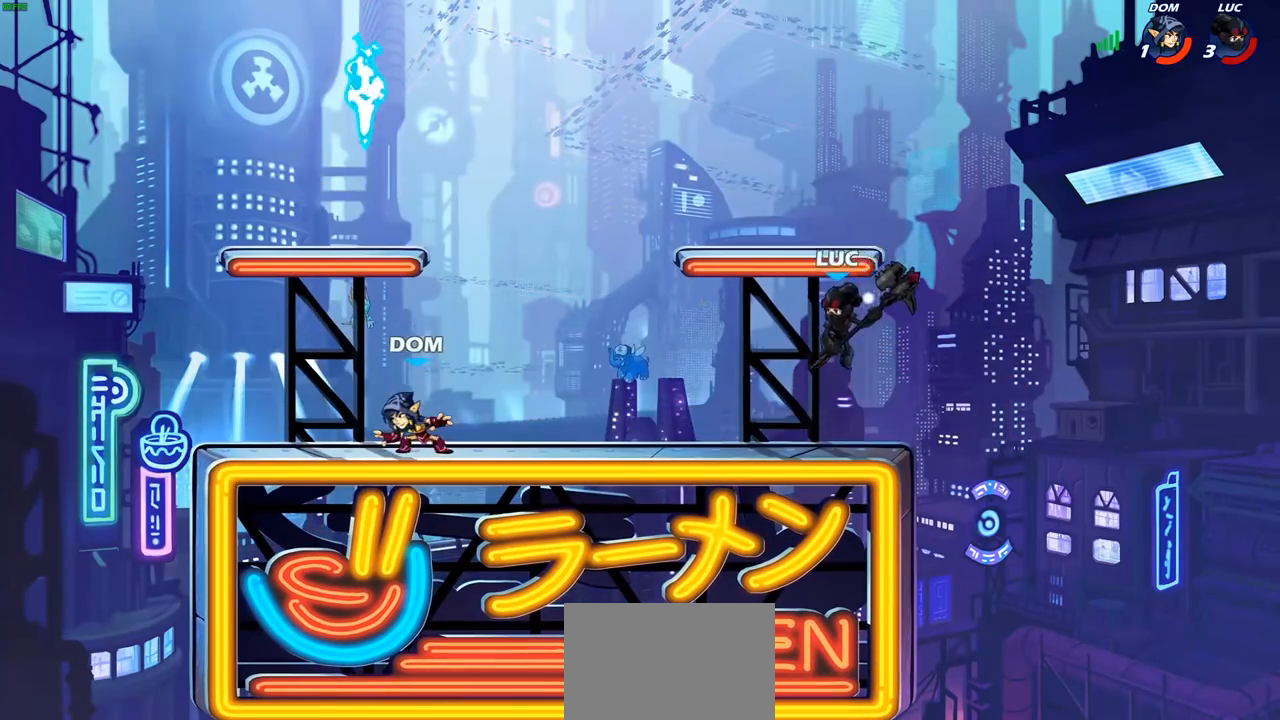
{"buttons": [], "left_stick": "left", "right_stick": "center", "events": [[267, "left_stick", "left"], [333, "R2", "down"], [467, "R2", "up"]]}